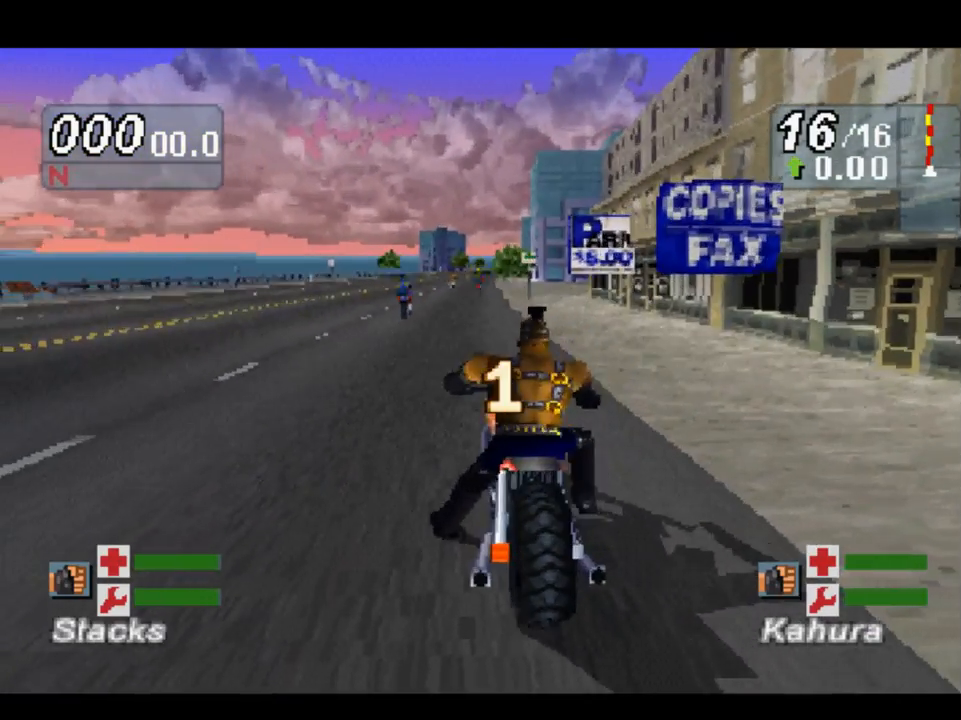
Gameplay with a controller (Xbox layout); each line is a JSON object with the inputs held at the frame after it. "events" lists button and stick changes between this image and that frame as [ms after this image, input, new state], when the widget could be followed in between.
{"buttons": [], "left_stick": "center", "right_stick": "up", "events": [[383, "right_stick", "up"]]}
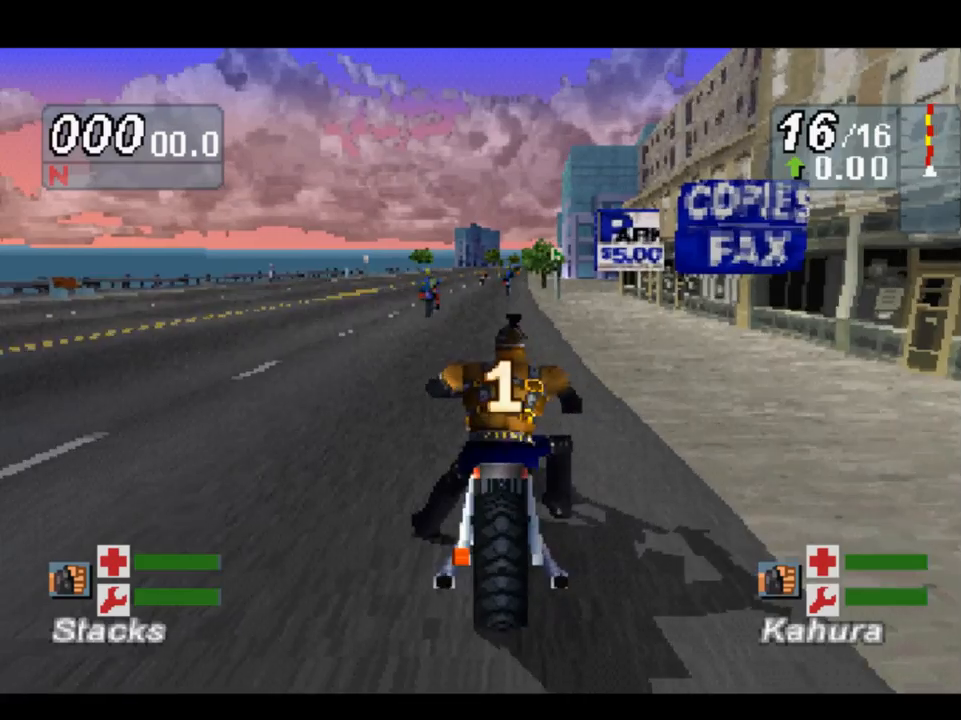
{"buttons": [], "left_stick": "center", "right_stick": "up", "events": []}
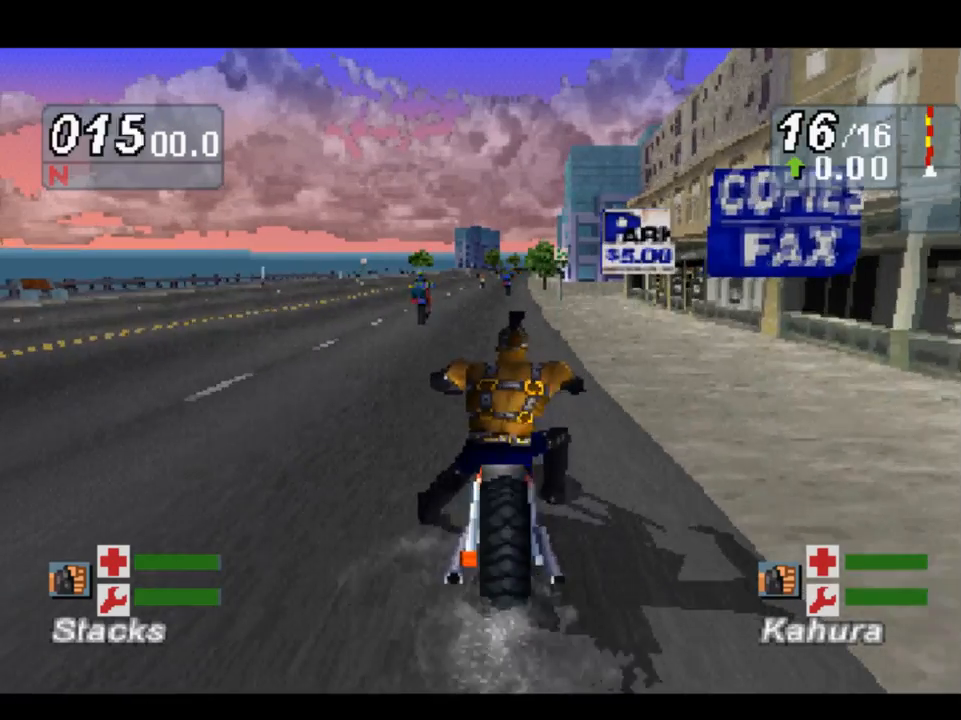
{"buttons": [], "left_stick": "center", "right_stick": "up", "events": []}
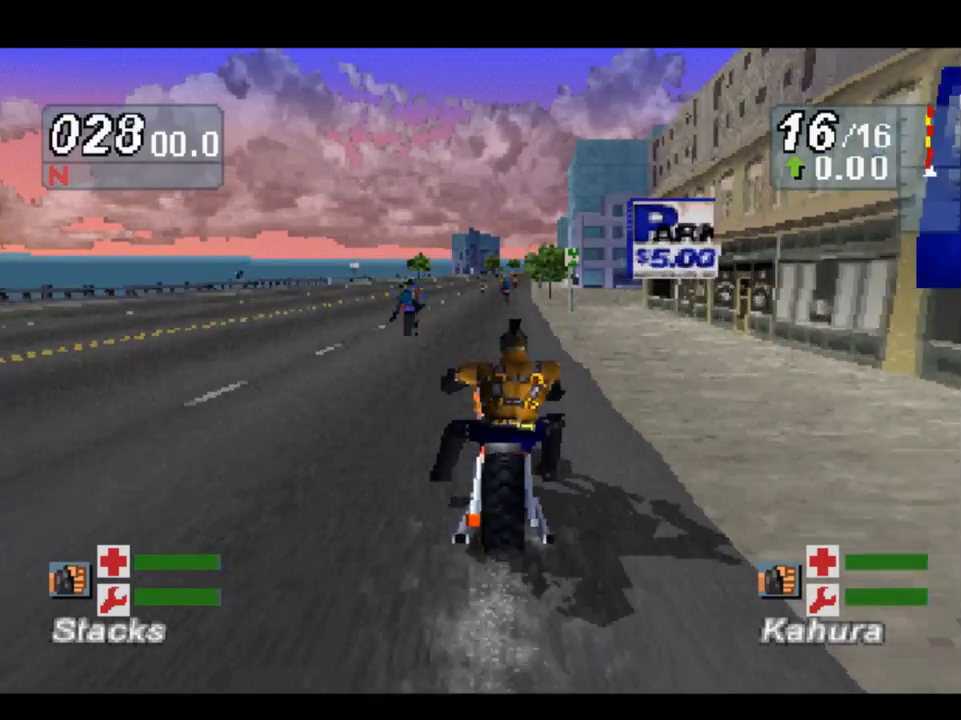
{"buttons": [], "left_stick": "center", "right_stick": "up", "events": []}
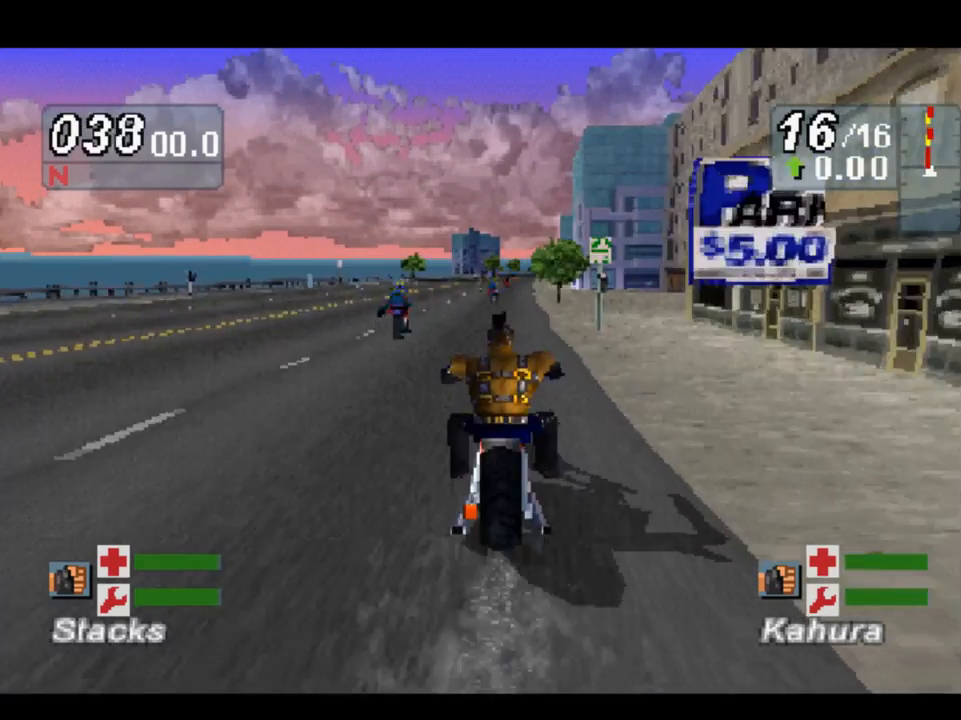
{"buttons": [], "left_stick": "center", "right_stick": "up", "events": [[217, "left_stick", "right"], [283, "left_stick", "center"]]}
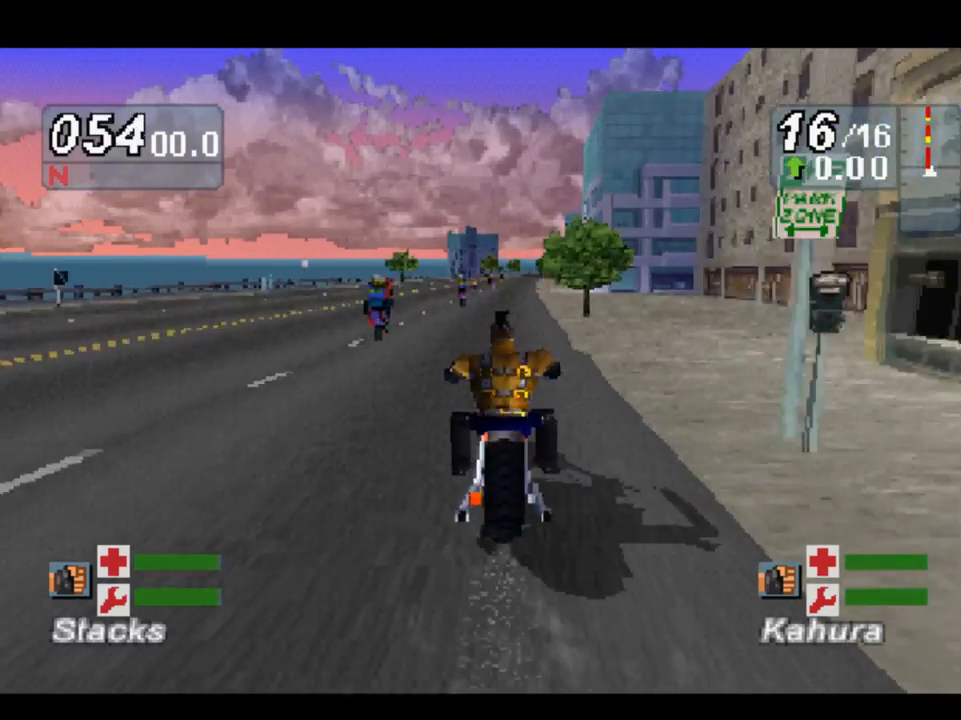
{"buttons": [], "left_stick": "center", "right_stick": "up", "events": [[17, "left_stick", "left"], [167, "left_stick", "center"]]}
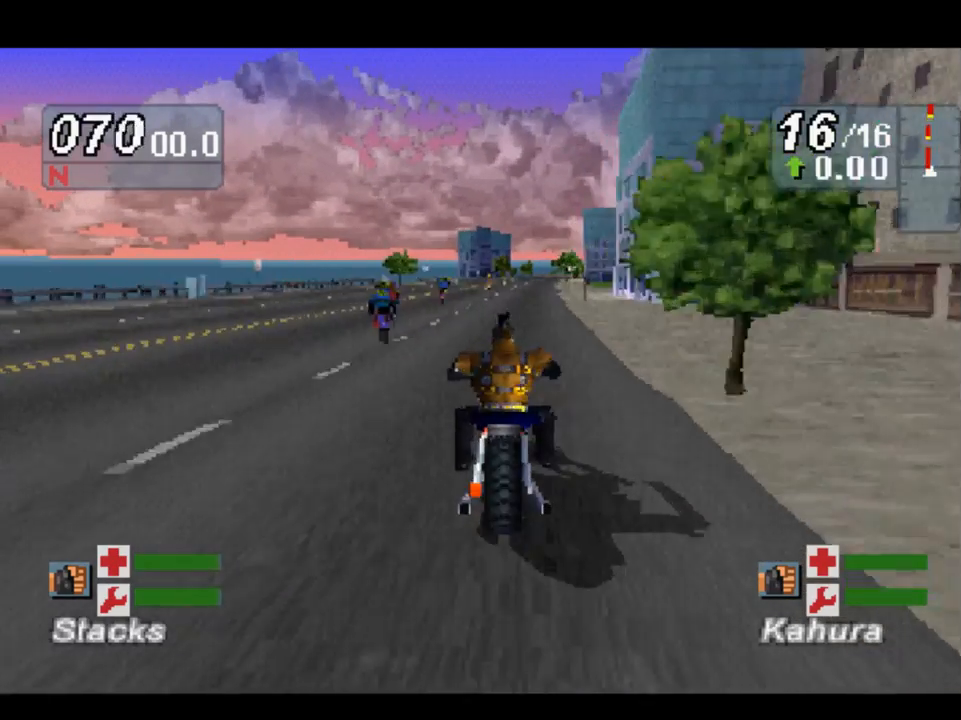
{"buttons": [], "left_stick": "center", "right_stick": "up", "events": [[83, "left_stick", "right"], [200, "left_stick", "center"]]}
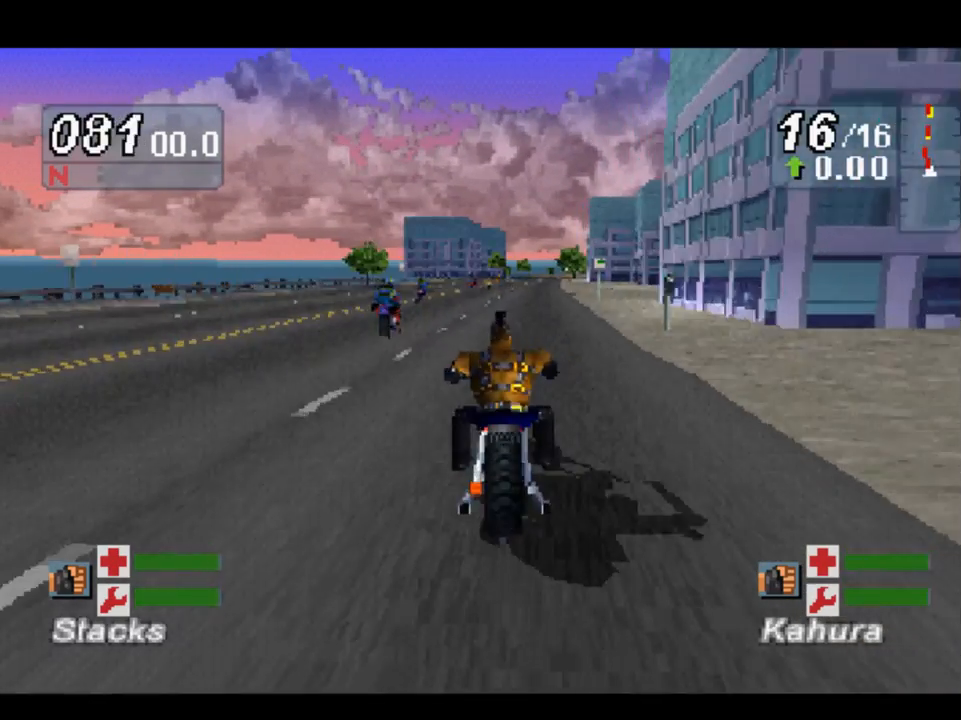
{"buttons": [], "left_stick": "center", "right_stick": "up", "events": [[83, "left_stick", "right"], [217, "left_stick", "center"], [383, "left_stick", "right"], [500, "left_stick", "center"]]}
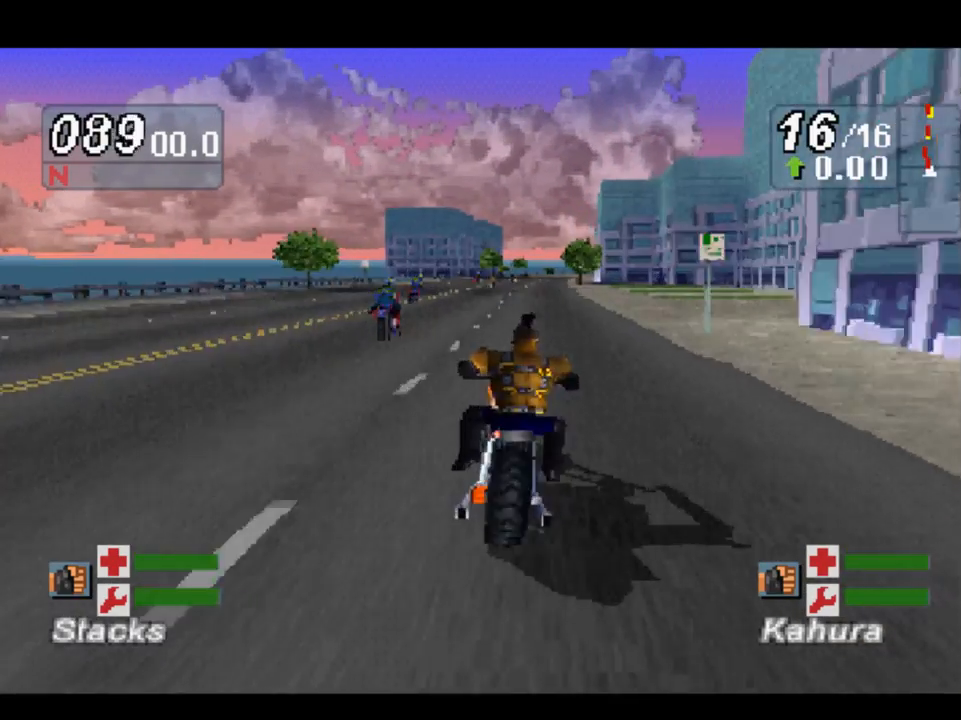
{"buttons": [], "left_stick": "right", "right_stick": "up", "events": [[417, "left_stick", "right"]]}
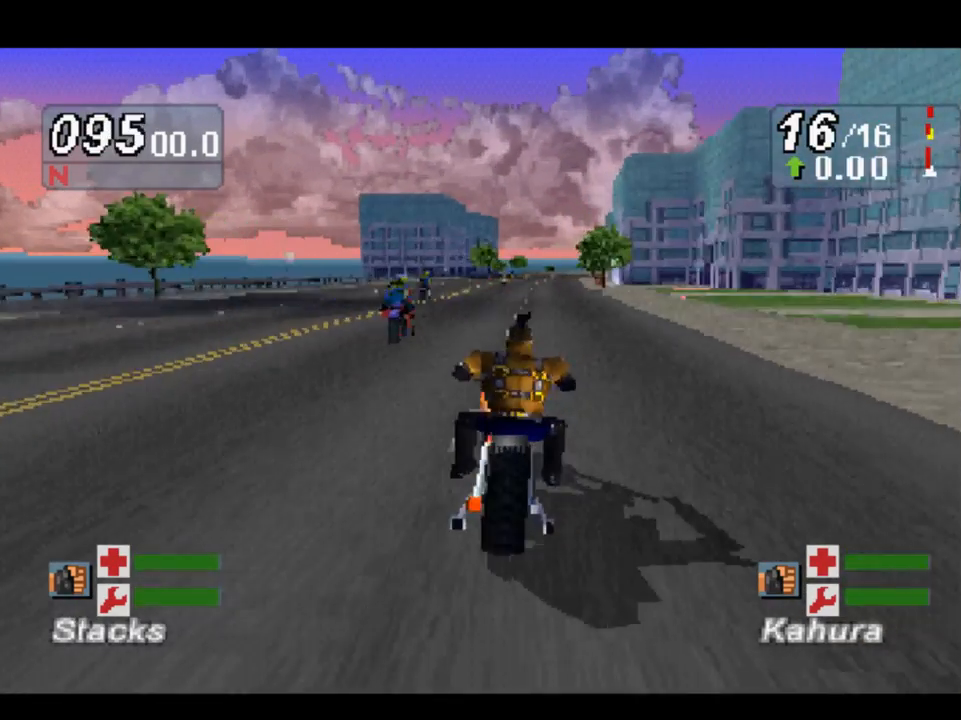
{"buttons": [], "left_stick": "right", "right_stick": "up", "events": [[183, "left_stick", "center"], [350, "left_stick", "right"]]}
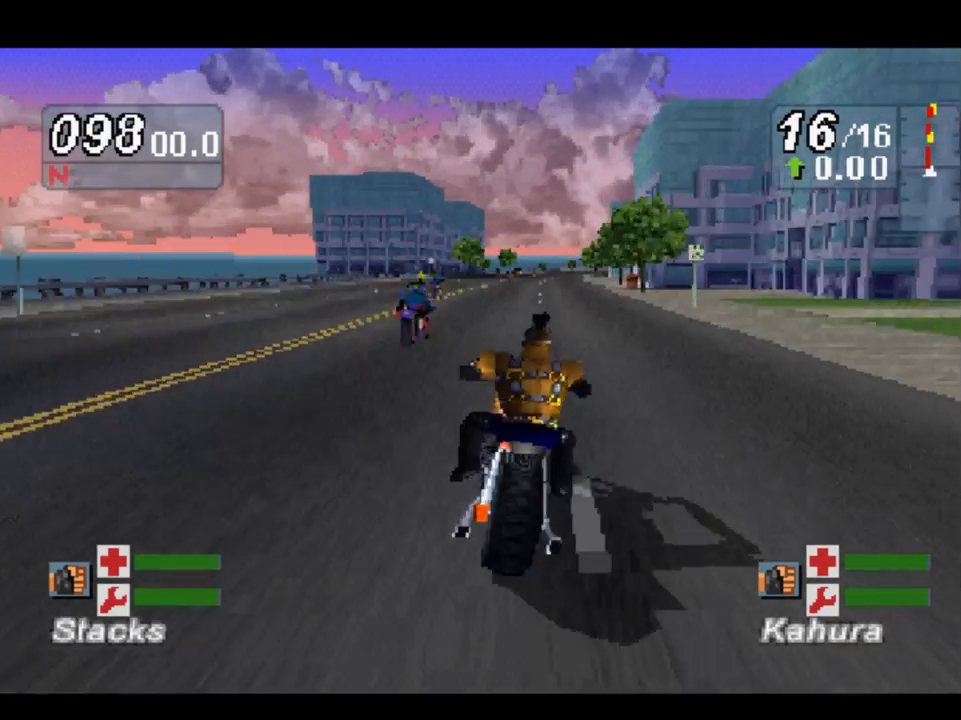
{"buttons": [], "left_stick": "right", "right_stick": "up", "events": [[33, "left_stick", "center"], [383, "left_stick", "right"]]}
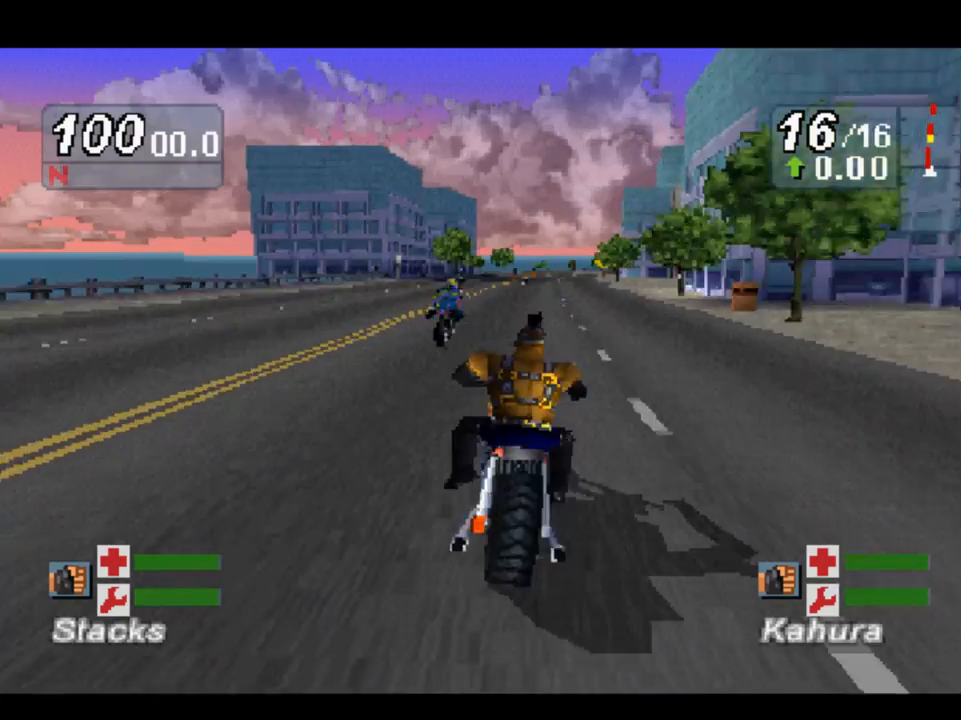
{"buttons": [], "left_stick": "right", "right_stick": "up", "events": [[350, "left_stick", "center"], [500, "left_stick", "right"]]}
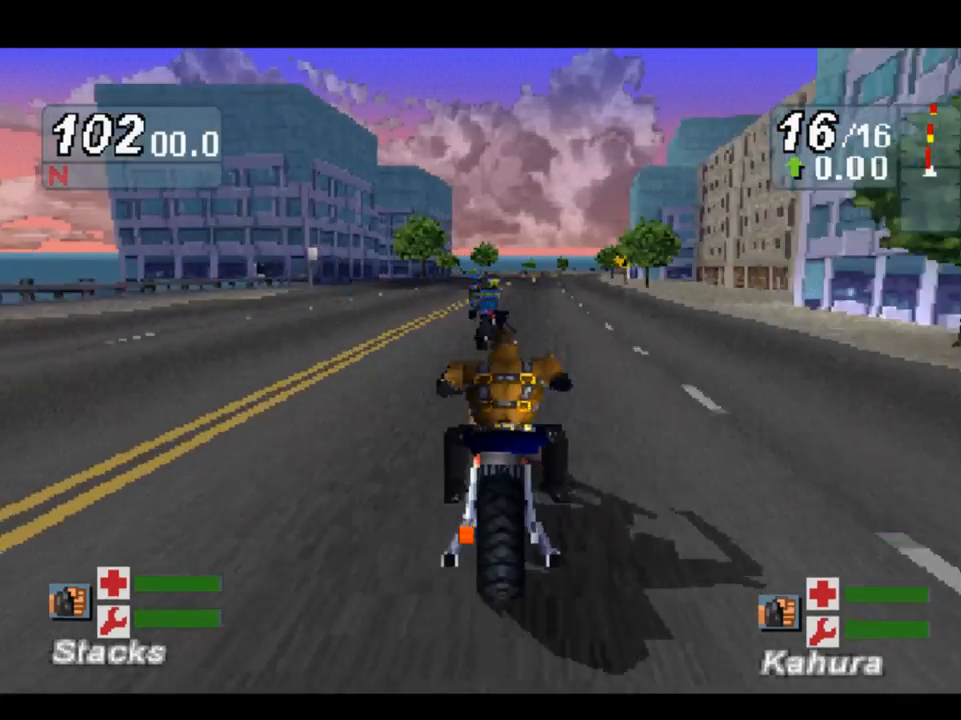
{"buttons": [], "left_stick": "center", "right_stick": "up", "events": [[383, "left_stick", "center"]]}
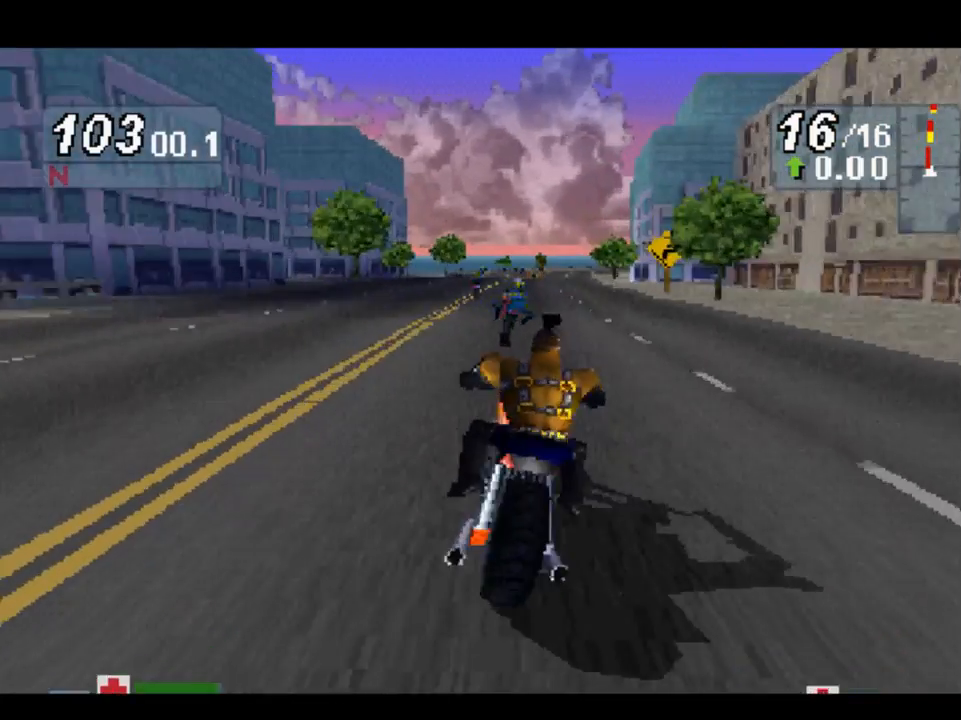
{"buttons": [], "left_stick": "center", "right_stick": "up", "events": [[33, "left_stick", "right"], [417, "left_stick", "center"]]}
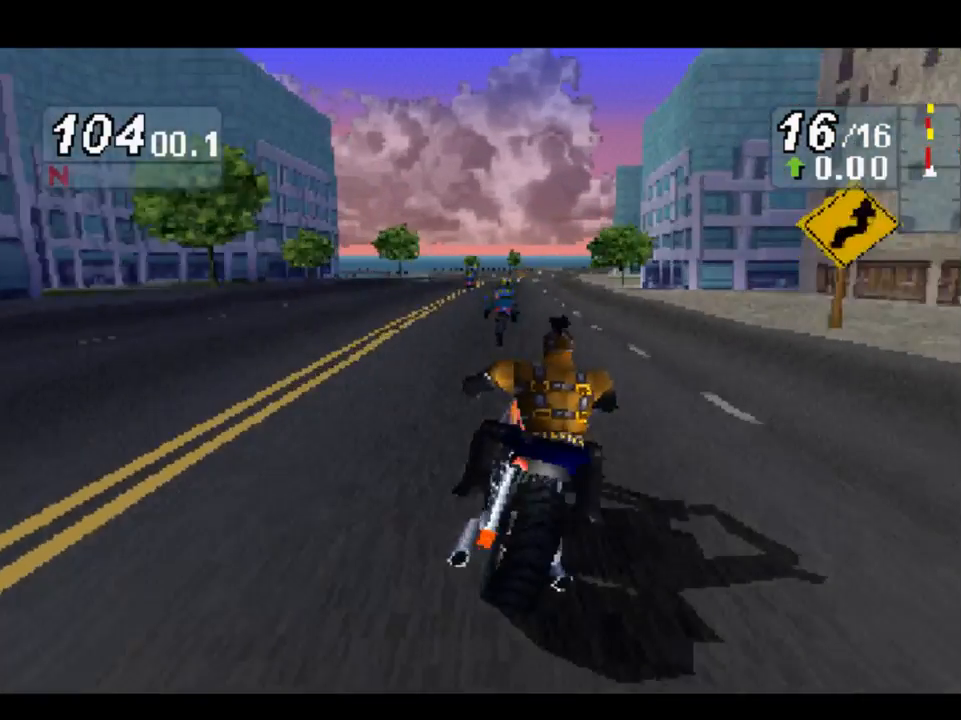
{"buttons": [], "left_stick": "center", "right_stick": "up", "events": [[50, "left_stick", "right"], [333, "left_stick", "center"]]}
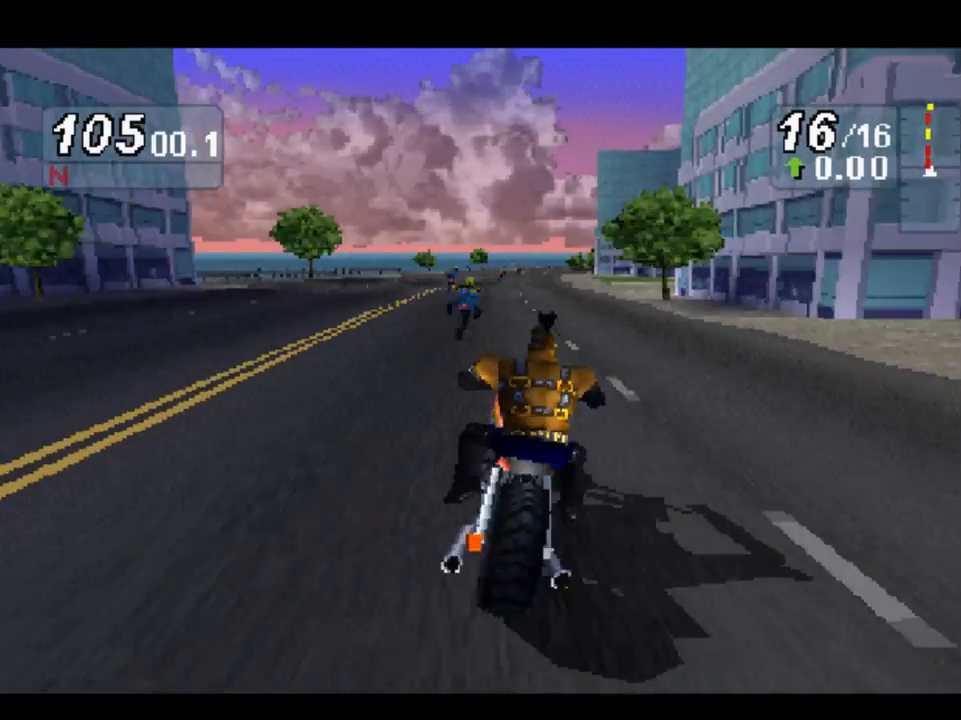
{"buttons": [], "left_stick": "center", "right_stick": "up", "events": [[67, "left_stick", "right"], [367, "left_stick", "center"]]}
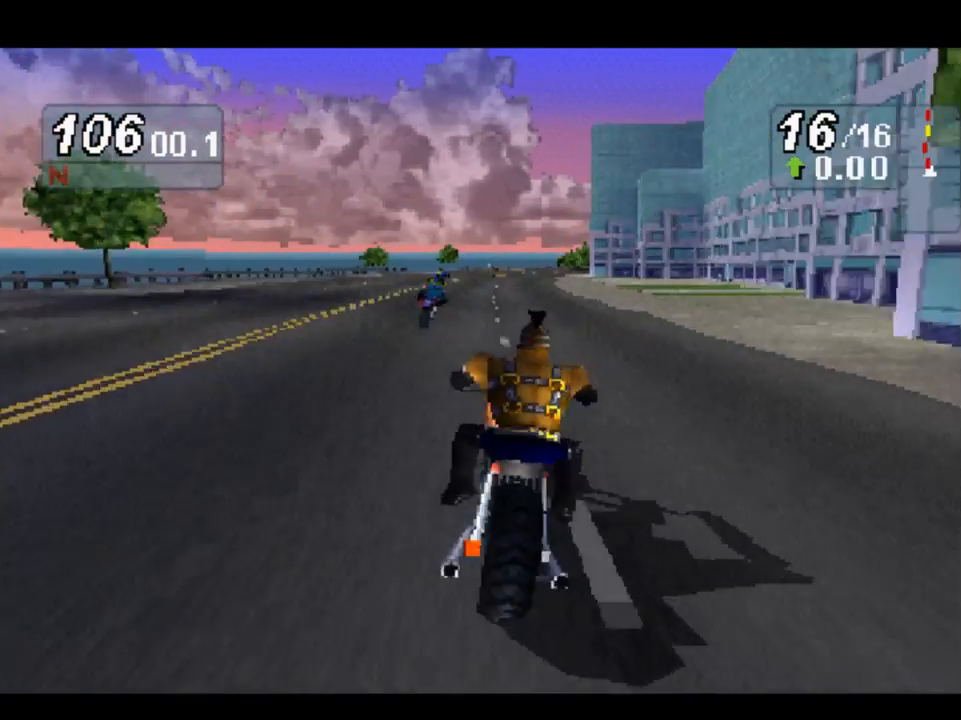
{"buttons": [], "left_stick": "center", "right_stick": "up", "events": [[150, "left_stick", "right"], [367, "left_stick", "center"]]}
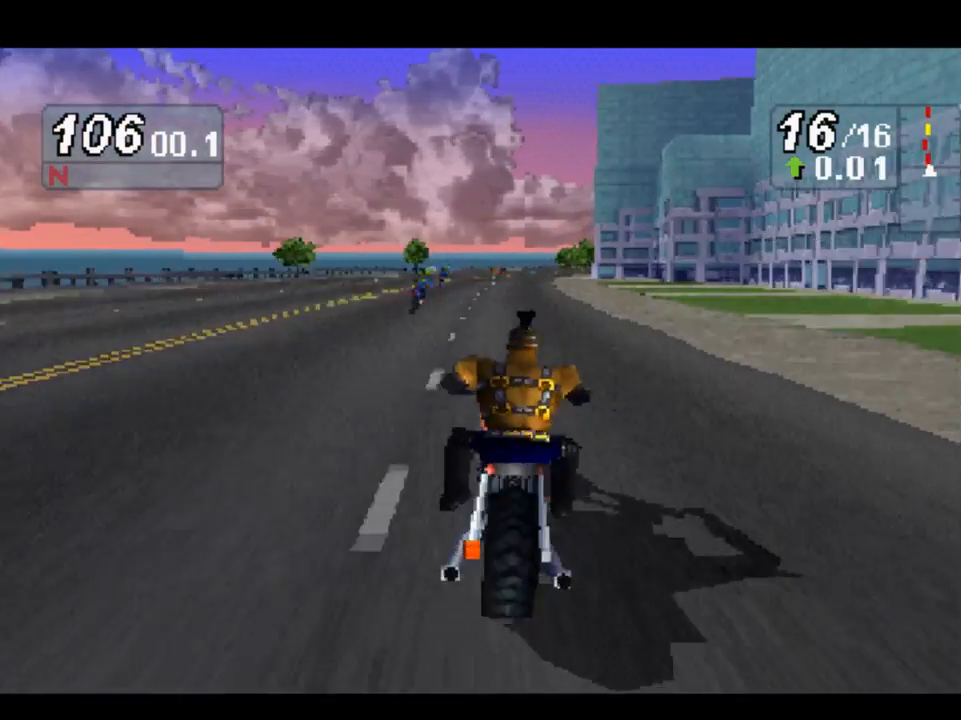
{"buttons": [], "left_stick": "center", "right_stick": "up", "events": [[117, "left_stick", "right"], [333, "left_stick", "center"]]}
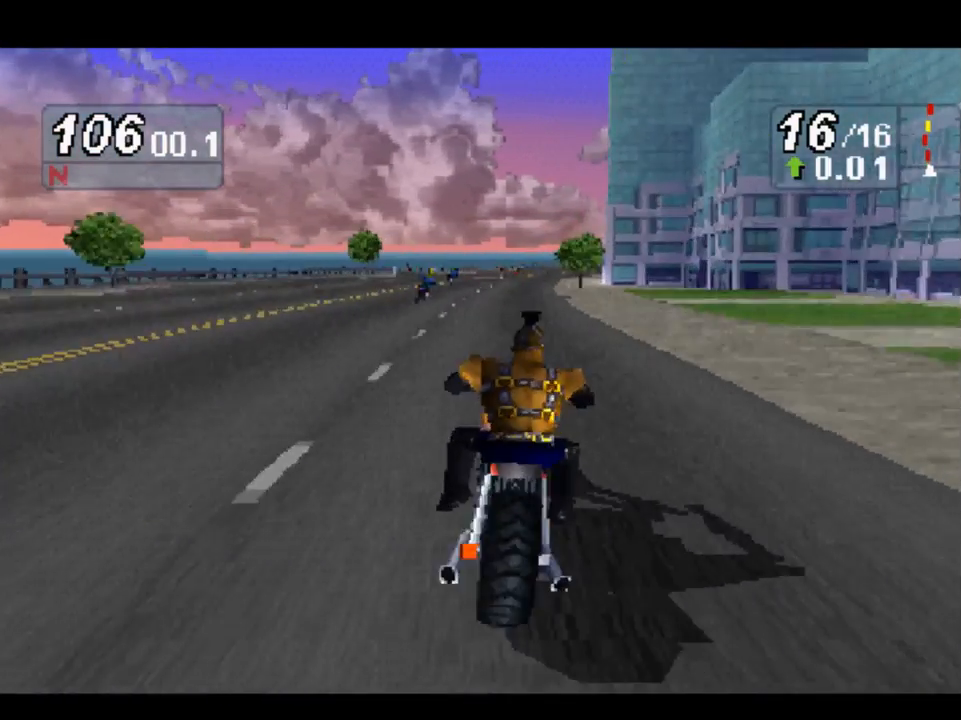
{"buttons": [], "left_stick": "center", "right_stick": "up", "events": [[83, "left_stick", "right"], [400, "left_stick", "center"]]}
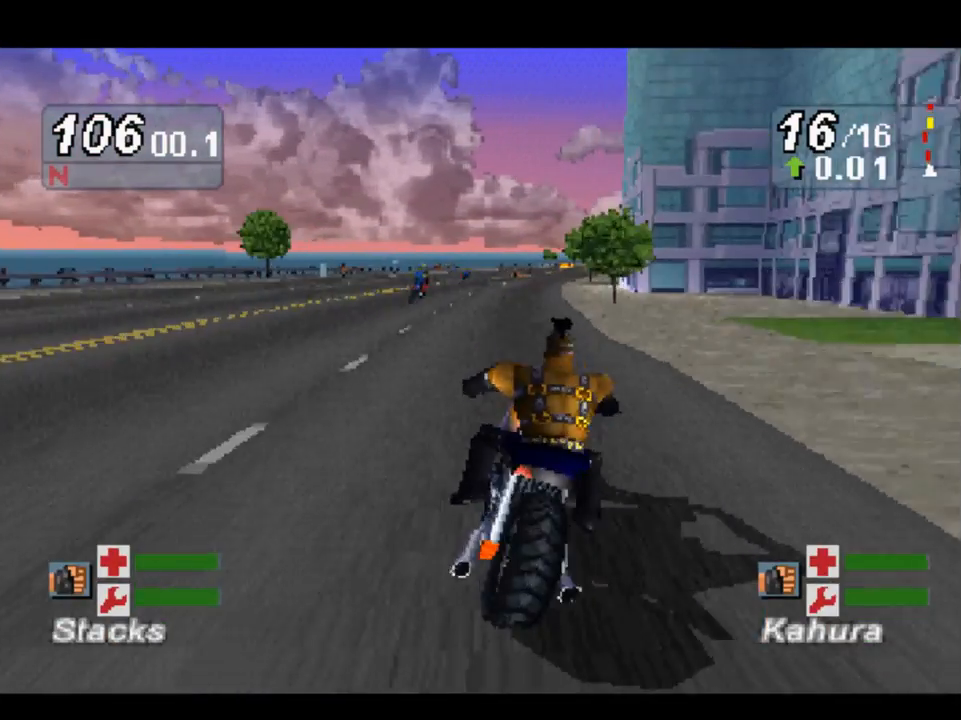
{"buttons": [], "left_stick": "right", "right_stick": "up", "events": [[433, "left_stick", "right"]]}
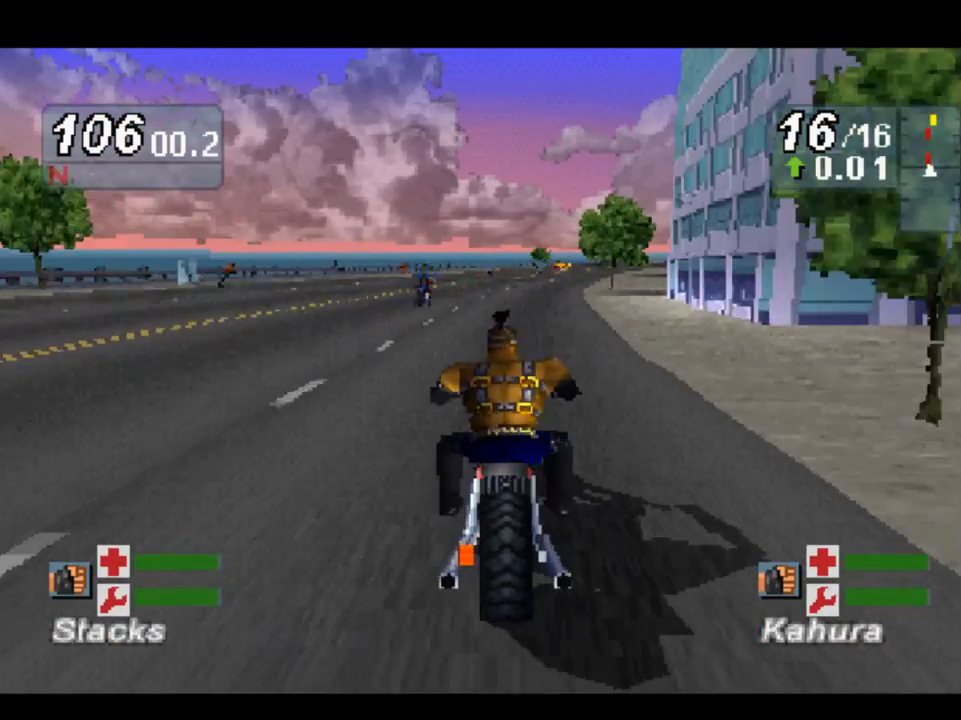
{"buttons": [], "left_stick": "right", "right_stick": "up", "events": [[217, "left_stick", "center"], [350, "left_stick", "right"]]}
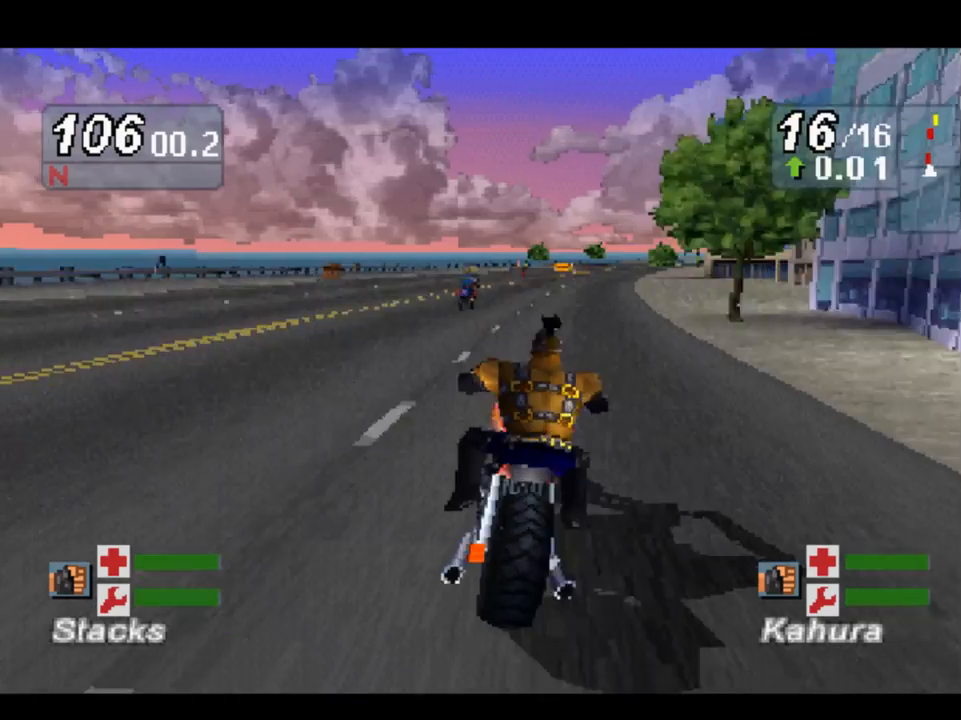
{"buttons": [], "left_stick": "center", "right_stick": "up", "events": [[433, "left_stick", "center"]]}
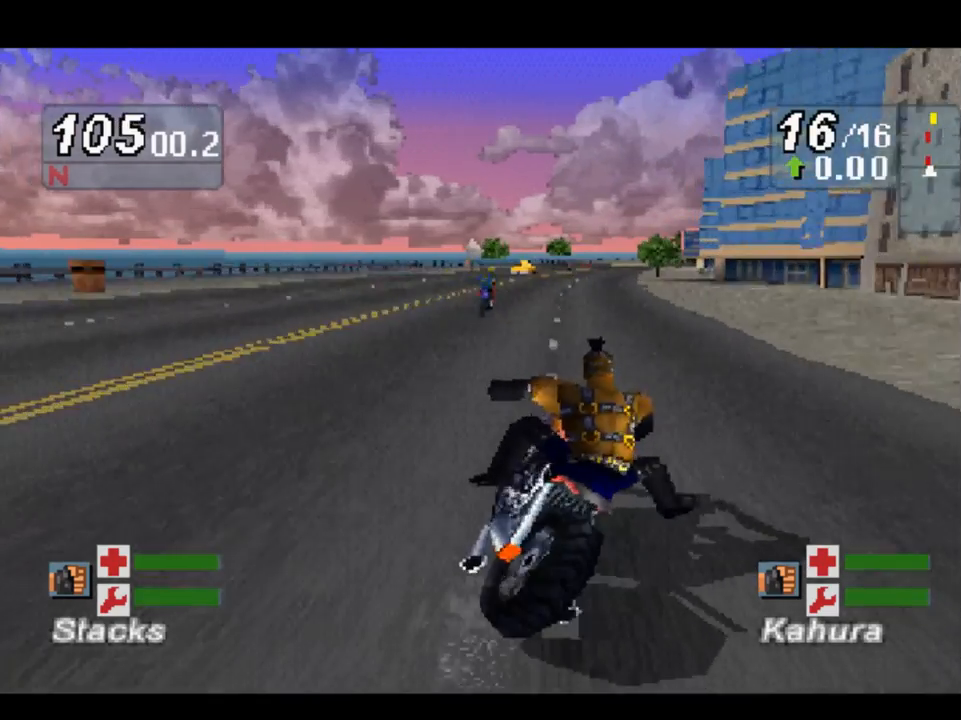
{"buttons": [], "left_stick": "center", "right_stick": "up", "events": [[100, "left_stick", "right"], [433, "left_stick", "center"]]}
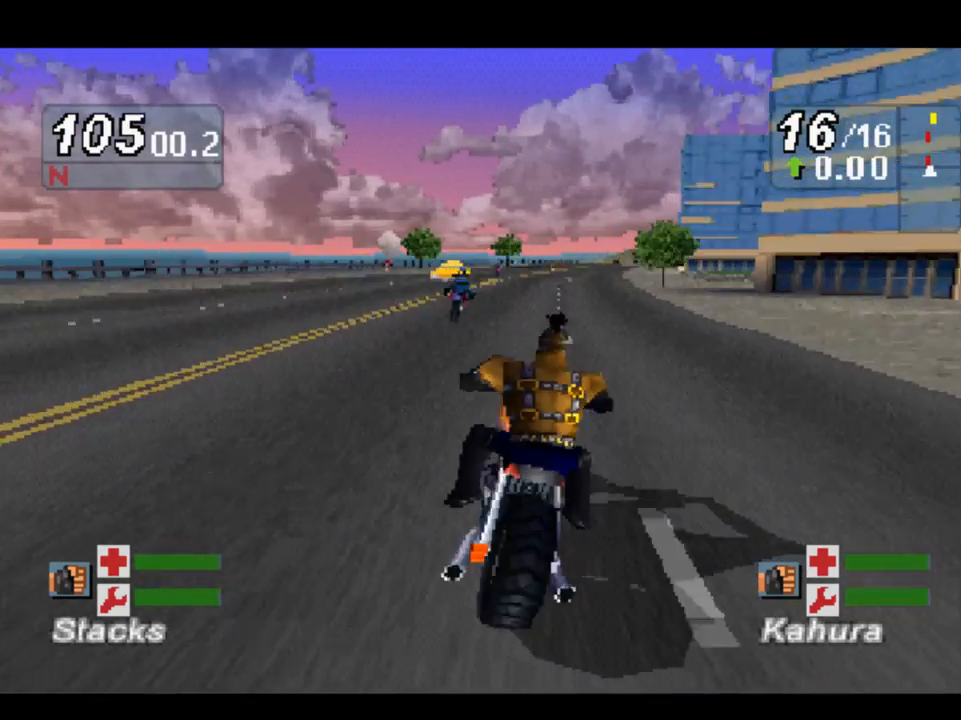
{"buttons": [], "left_stick": "right", "right_stick": "up", "events": [[33, "left_stick", "right"]]}
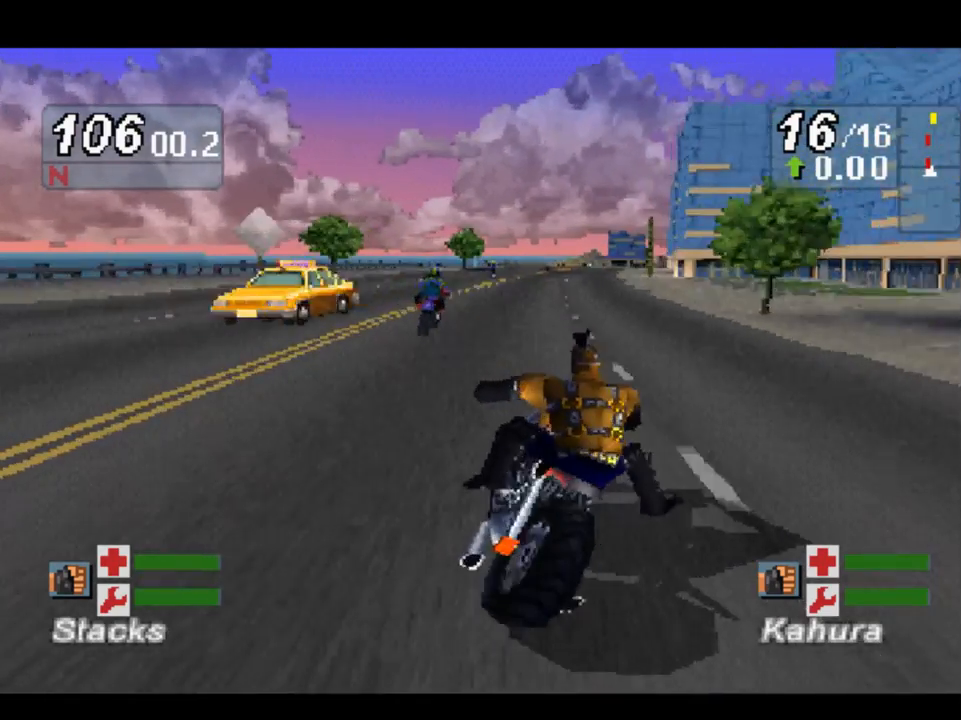
{"buttons": [], "left_stick": "center", "right_stick": "up", "events": [[250, "left_stick", "center"]]}
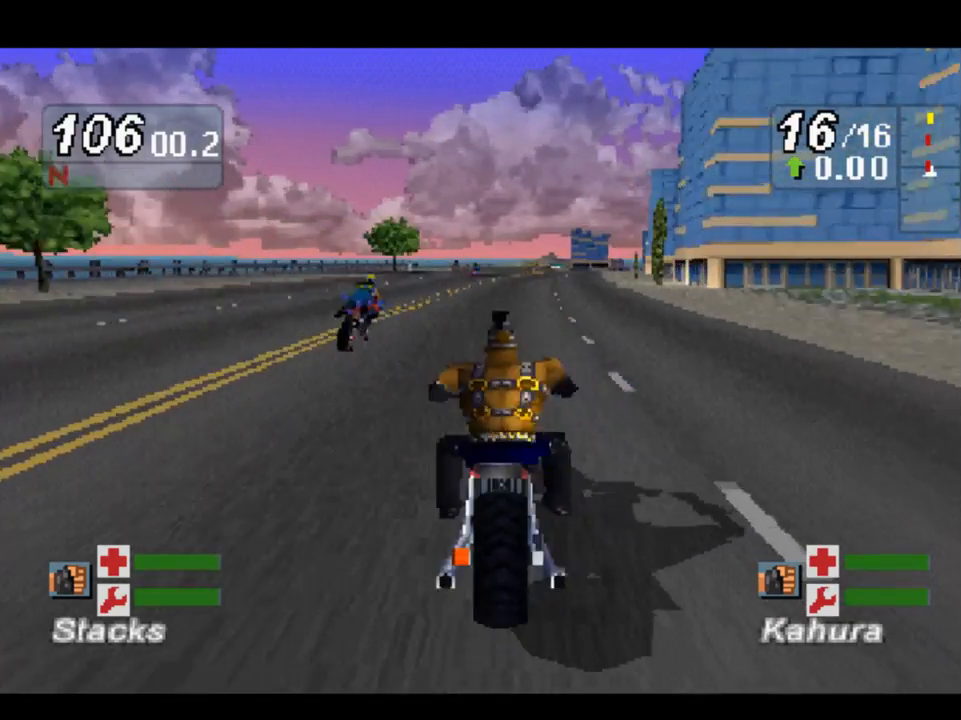
{"buttons": [], "left_stick": "center", "right_stick": "up", "events": [[33, "left_stick", "right"], [333, "left_stick", "center"]]}
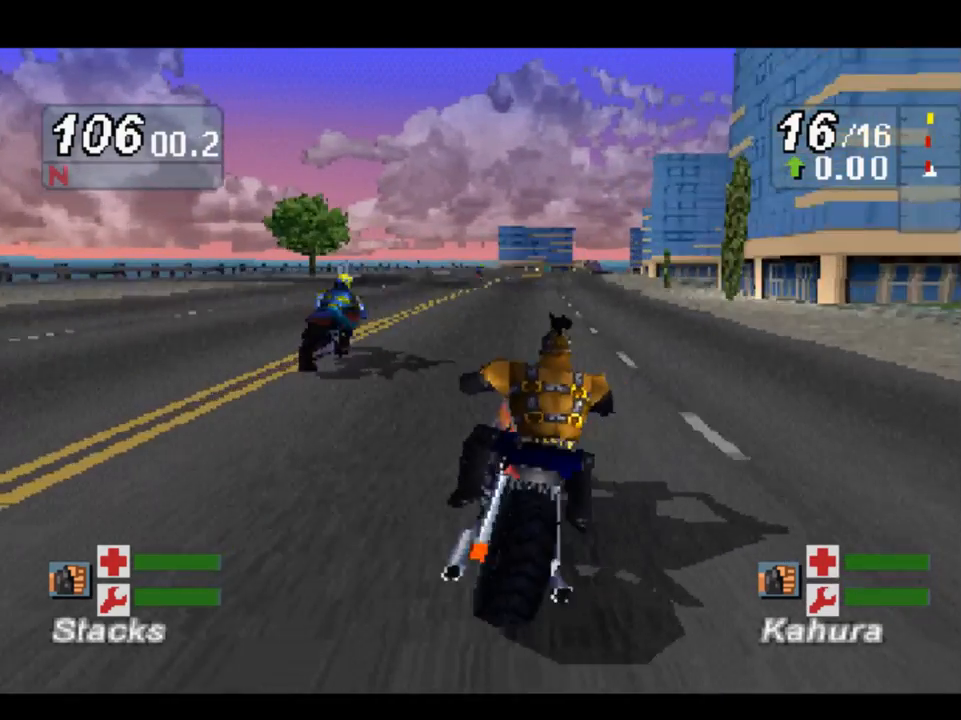
{"buttons": [], "left_stick": "center", "right_stick": "up", "events": []}
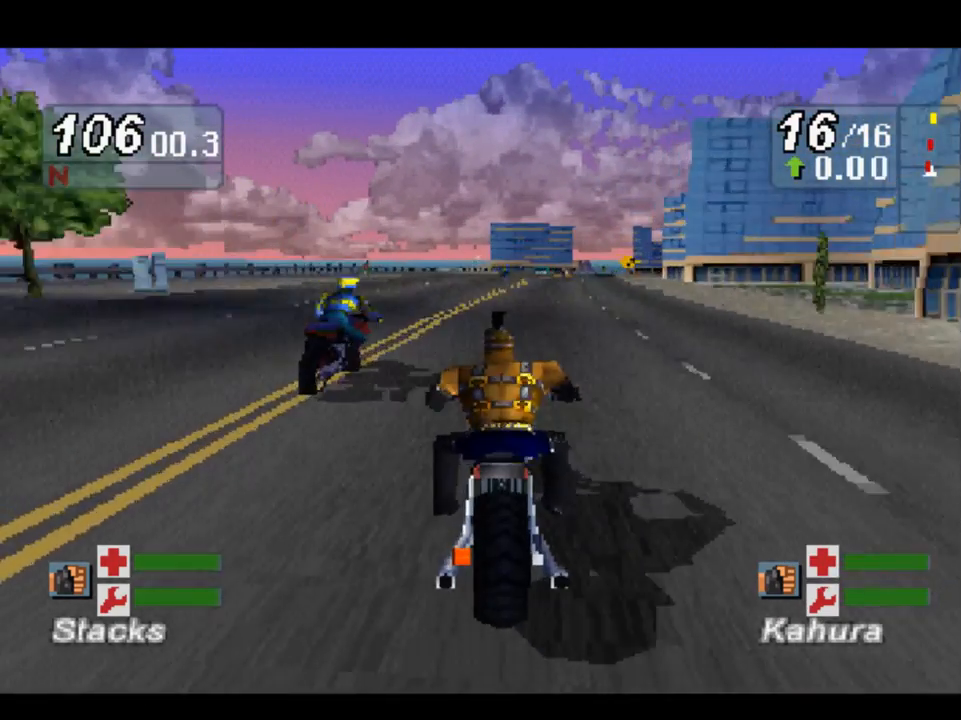
{"buttons": [], "left_stick": "right", "right_stick": "up", "events": [[133, "left_stick", "right"]]}
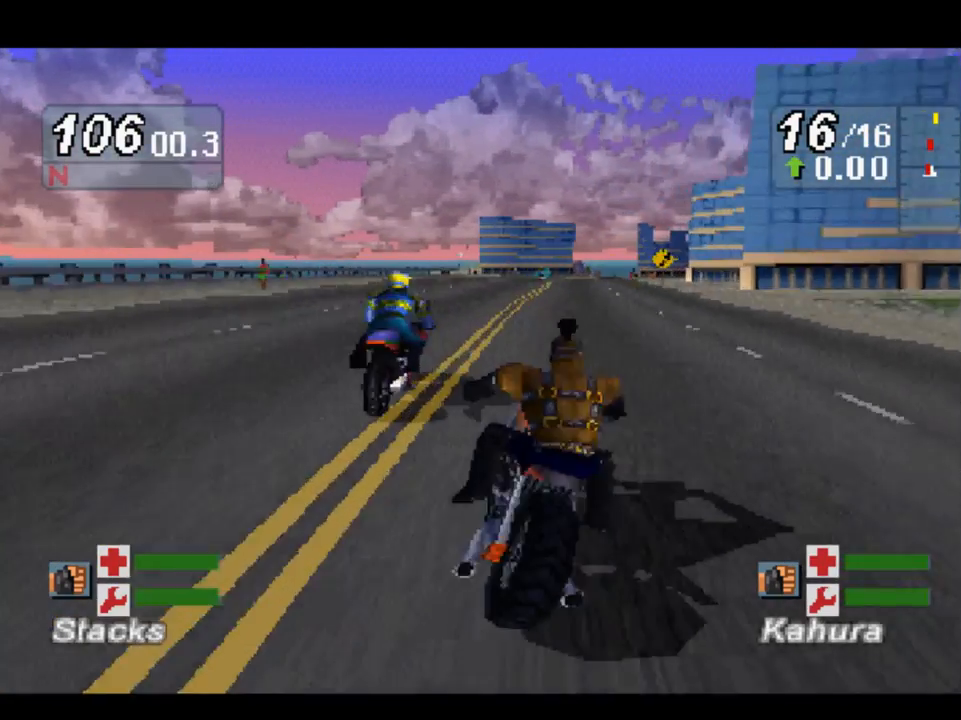
{"buttons": [], "left_stick": "center", "right_stick": "up", "events": [[267, "left_stick", "center"]]}